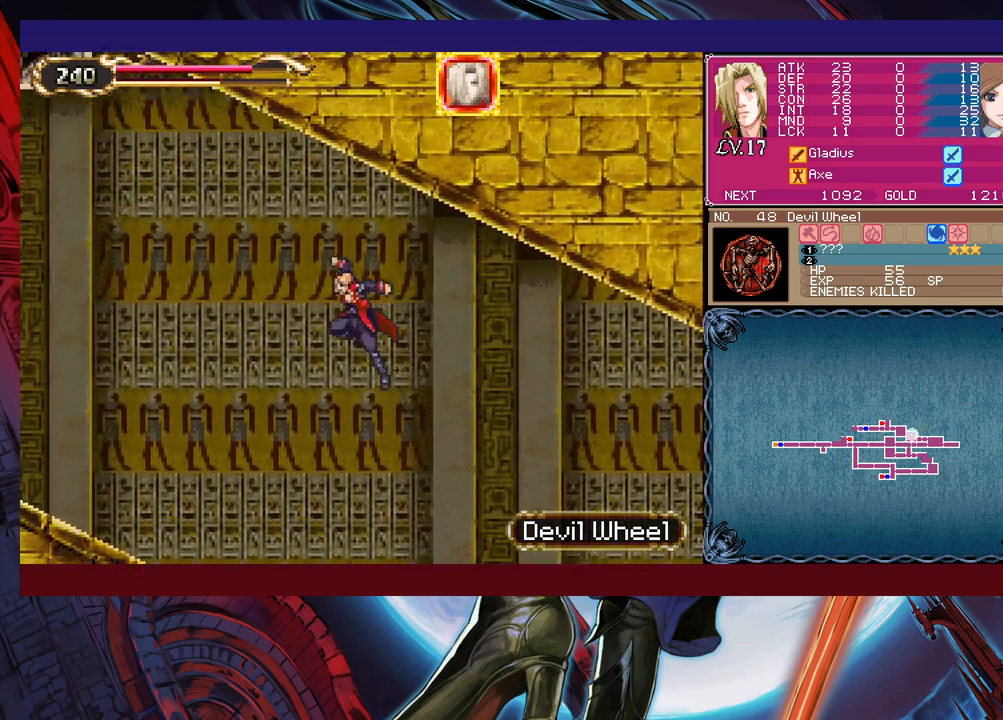
Gameplay with a controller (Xbox layout); each line is a JSON object with the inputs held at the frame after it. "events" lists button and stick changes between this image and that frame as [ms after this image, input, new state], when the widget could be followed in between. Not read: L2 L3 R2 R3 right_stick.
{"buttons": [], "left_stick": "left", "events": [[250, "B", "up"]]}
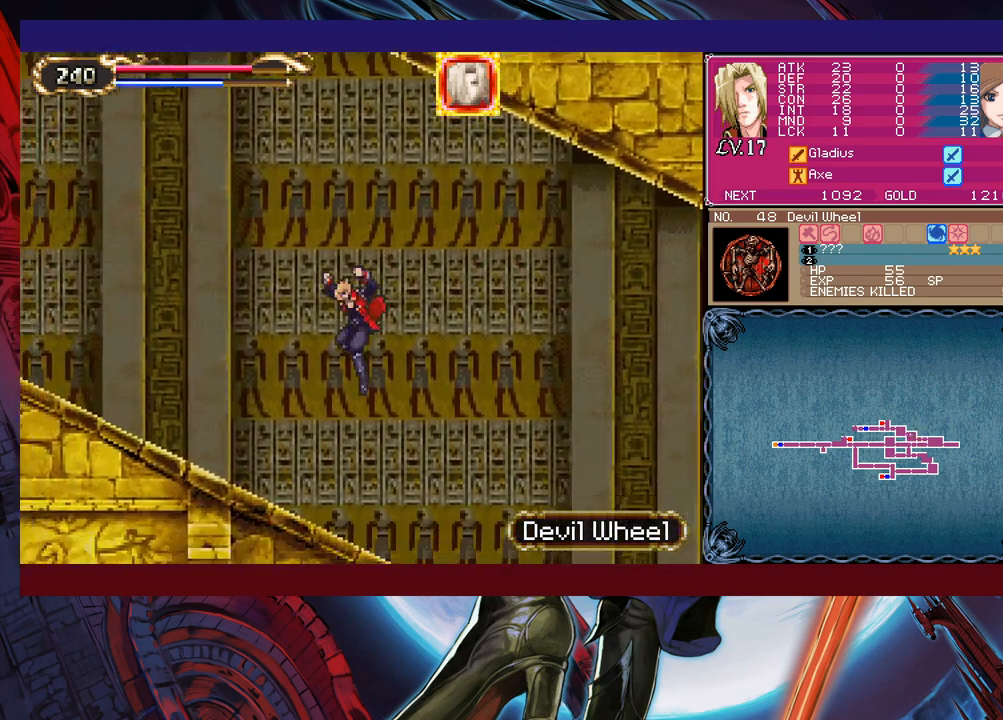
{"buttons": [], "left_stick": "down-left", "events": [[250, "left_stick", "right"], [283, "Y", "down"], [333, "B", "down"], [333, "Y", "up"], [350, "left_stick", "down-left"], [400, "B", "up"], [483, "B", "down"], [500, "B", "up"]]}
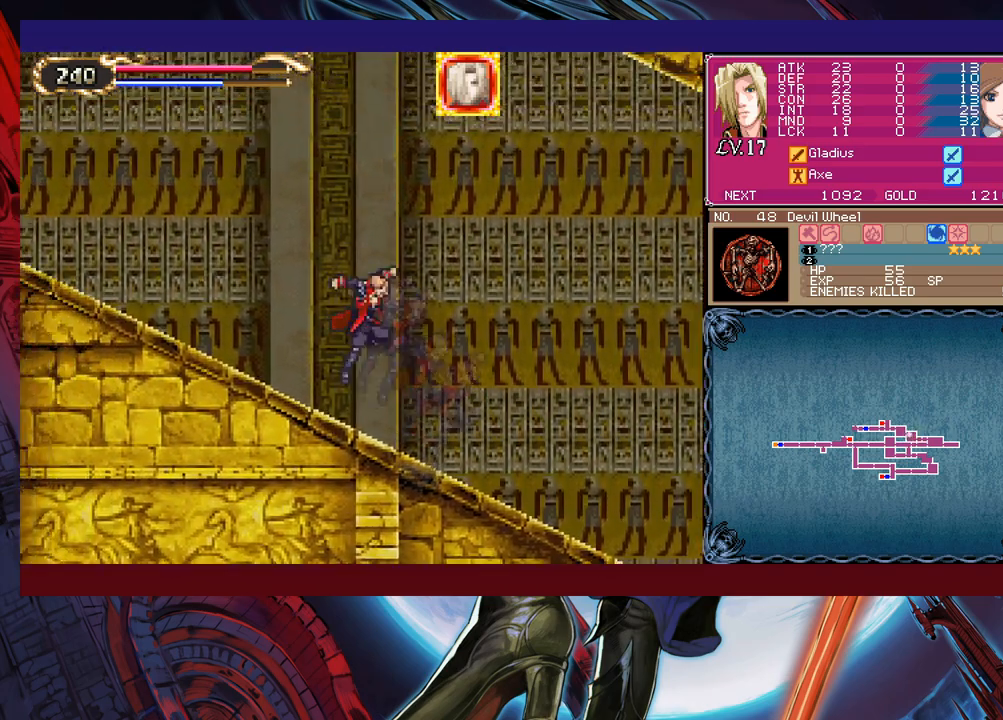
{"buttons": [], "left_stick": "down-left", "events": [[83, "B", "down"], [133, "B", "up"], [200, "left_stick", "right"], [233, "Y", "down"], [283, "B", "down"], [283, "Y", "up"], [333, "left_stick", "down-left"], [350, "B", "up"], [400, "B", "down"], [483, "B", "up"]]}
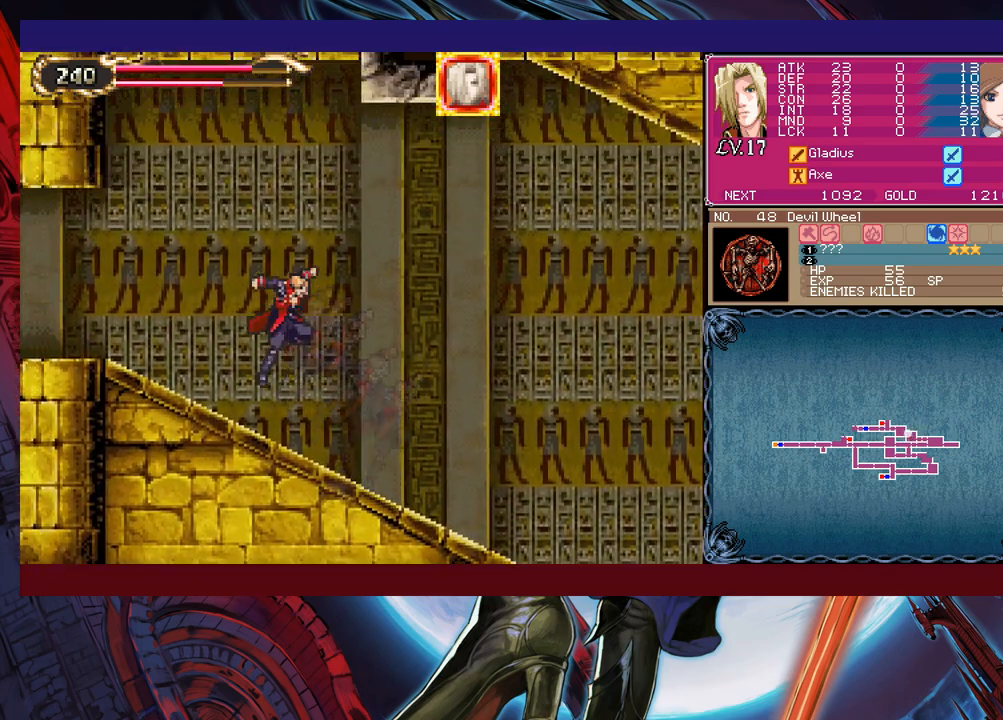
{"buttons": ["B"], "left_stick": "down-left", "events": [[50, "B", "down"], [100, "B", "up"], [150, "left_stick", "right"], [200, "Y", "down"], [233, "B", "down"], [233, "Y", "up"], [250, "left_stick", "down-left"], [333, "B", "up"], [383, "B", "down"], [433, "B", "up"], [483, "B", "down"]]}
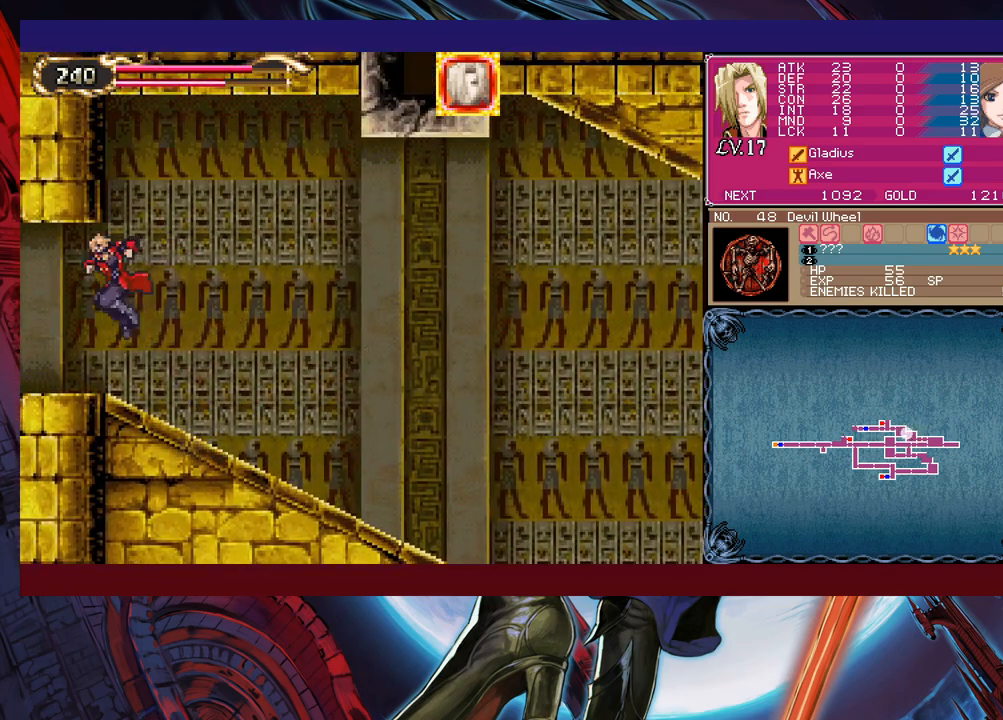
{"buttons": [], "left_stick": "left", "events": [[50, "B", "up"], [133, "left_stick", "left"]]}
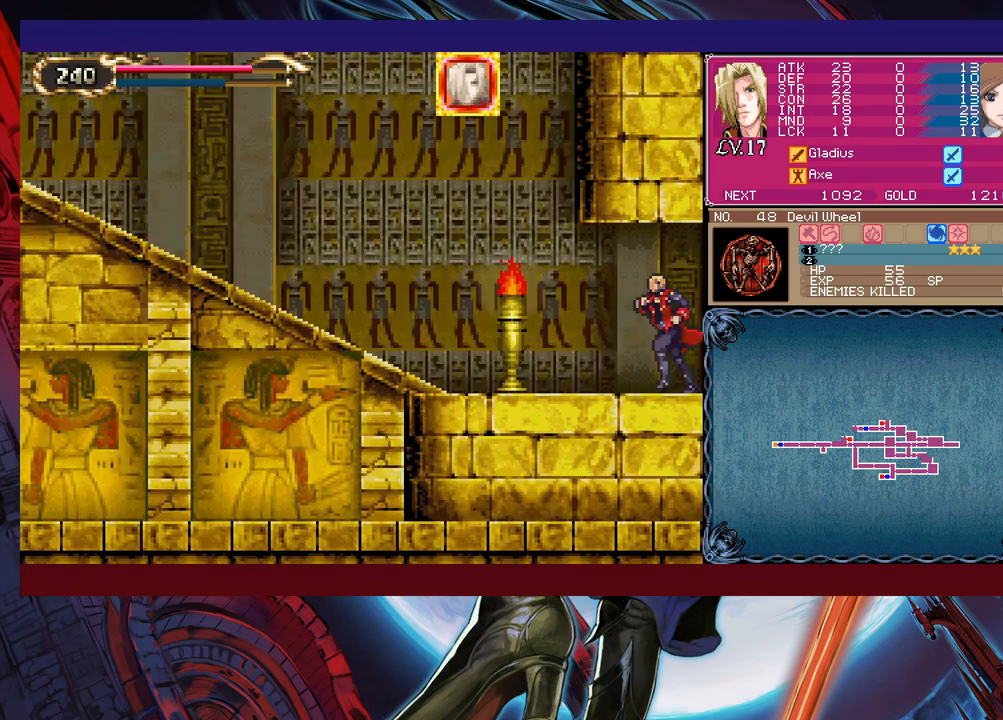
{"buttons": [], "left_stick": "left", "events": [[50, "left_stick", "center"], [383, "left_stick", "left"]]}
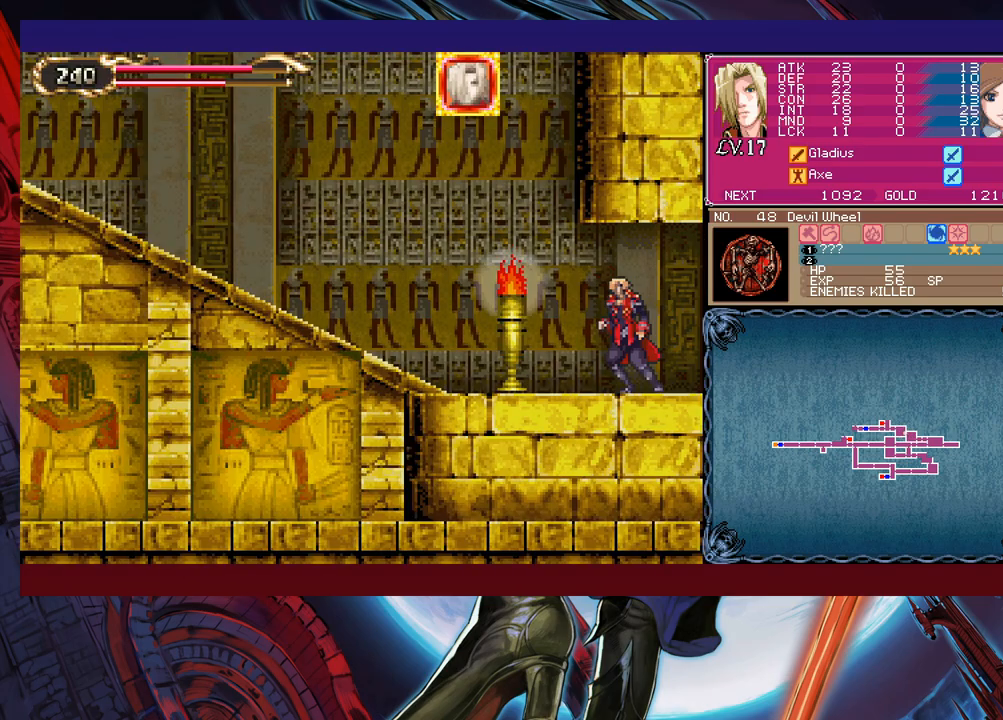
{"buttons": ["B"], "left_stick": "down-left", "events": [[400, "Y", "down"], [400, "left_stick", "right"], [450, "B", "down"], [450, "Y", "up"], [500, "left_stick", "down-left"]]}
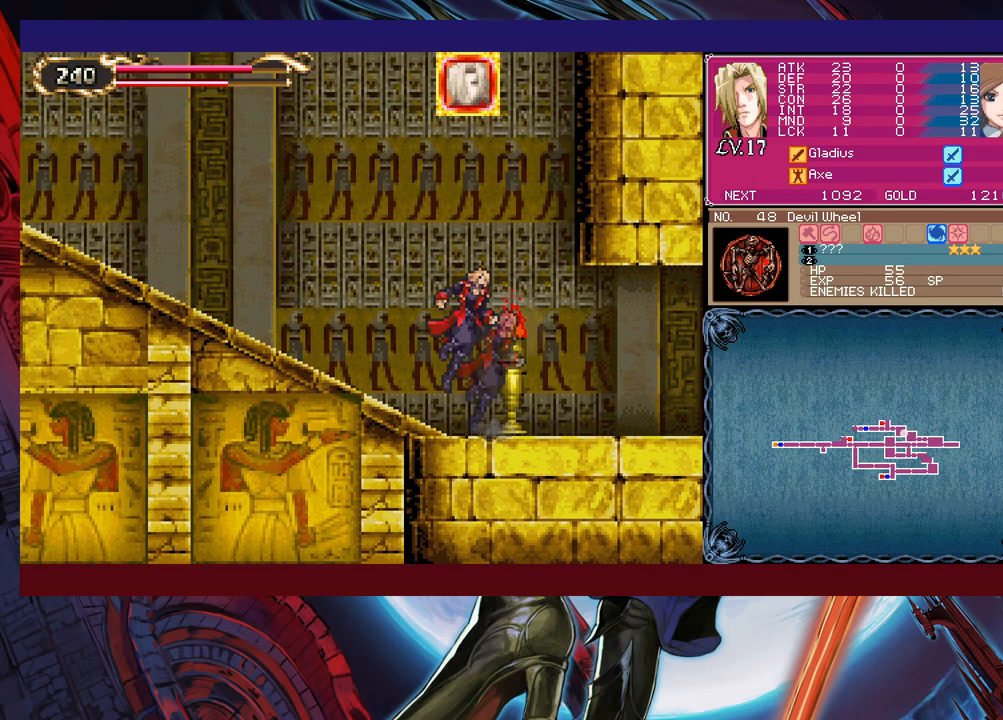
{"buttons": [], "left_stick": "down-left", "events": [[50, "B", "up"], [100, "B", "down"], [150, "B", "up"], [200, "B", "down"], [250, "B", "up"], [333, "left_stick", "right"], [350, "Y", "down"], [400, "B", "down"], [400, "Y", "up"], [433, "left_stick", "down-left"], [500, "B", "up"]]}
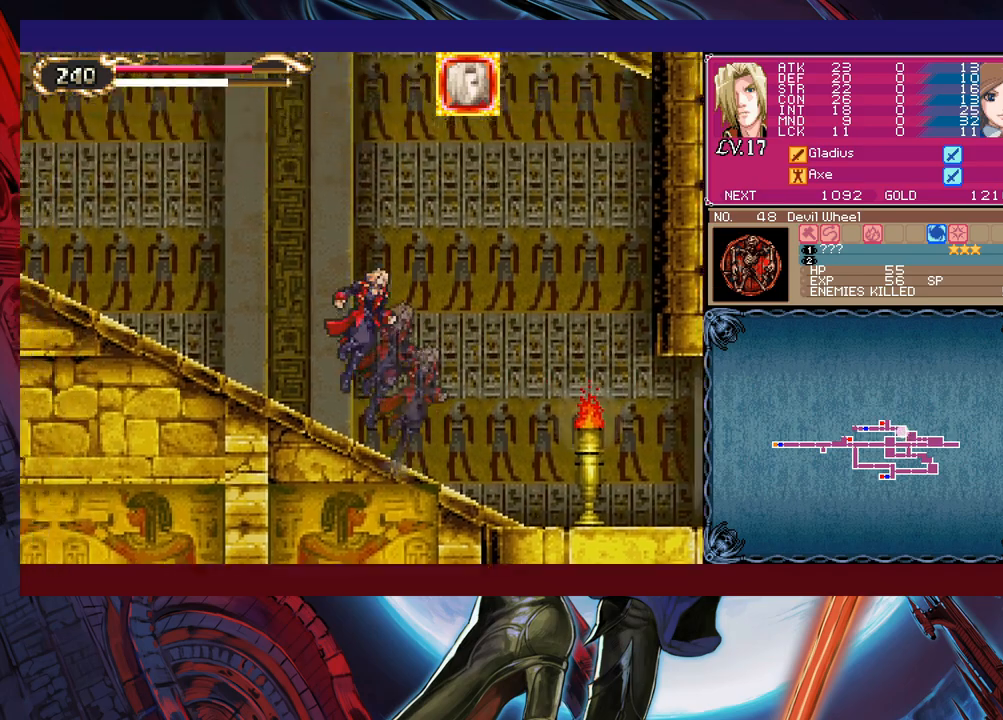
{"buttons": ["B"], "left_stick": "down-left", "events": [[50, "B", "down"], [100, "B", "up"], [250, "left_stick", "right"], [300, "Y", "down"], [350, "B", "down"], [350, "Y", "up"], [350, "left_stick", "down-left"], [433, "B", "up"], [500, "B", "down"]]}
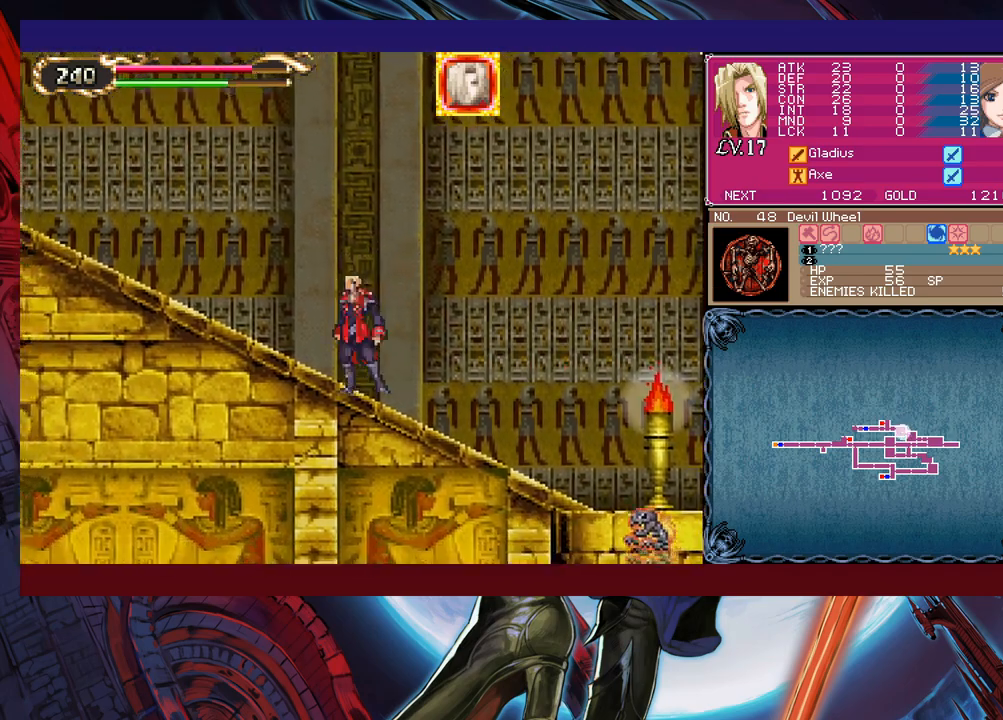
{"buttons": [], "left_stick": "left", "events": [[83, "B", "up"], [150, "left_stick", "left"], [350, "left_stick", "right"], [433, "left_stick", "center"], [500, "left_stick", "left"]]}
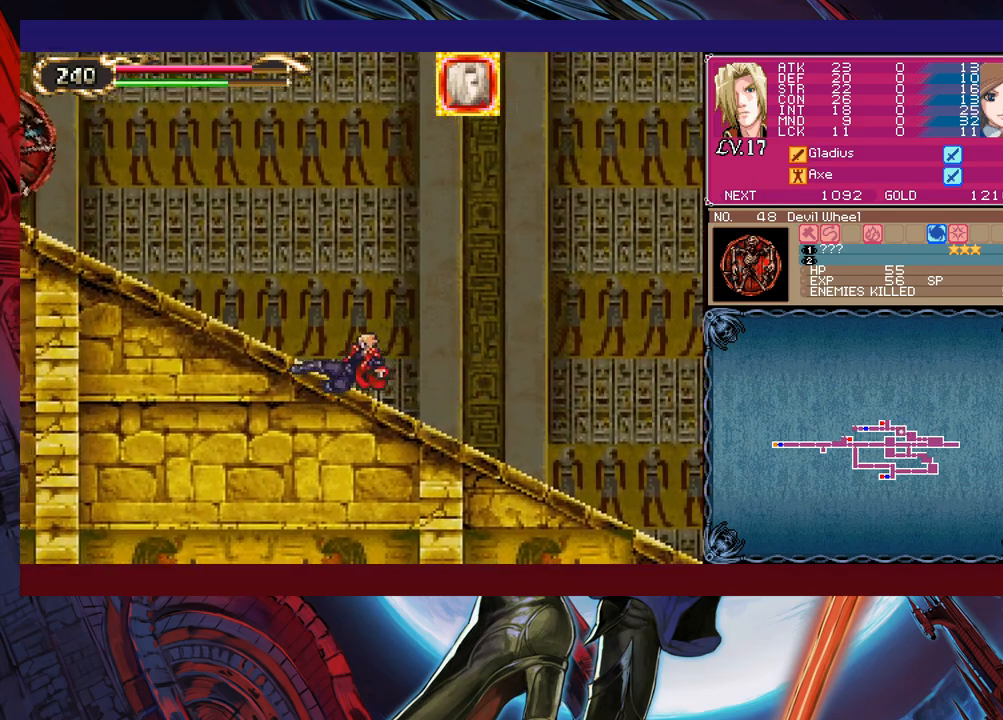
{"buttons": [], "left_stick": "left", "events": [[300, "B", "down"], [400, "B", "up"]]}
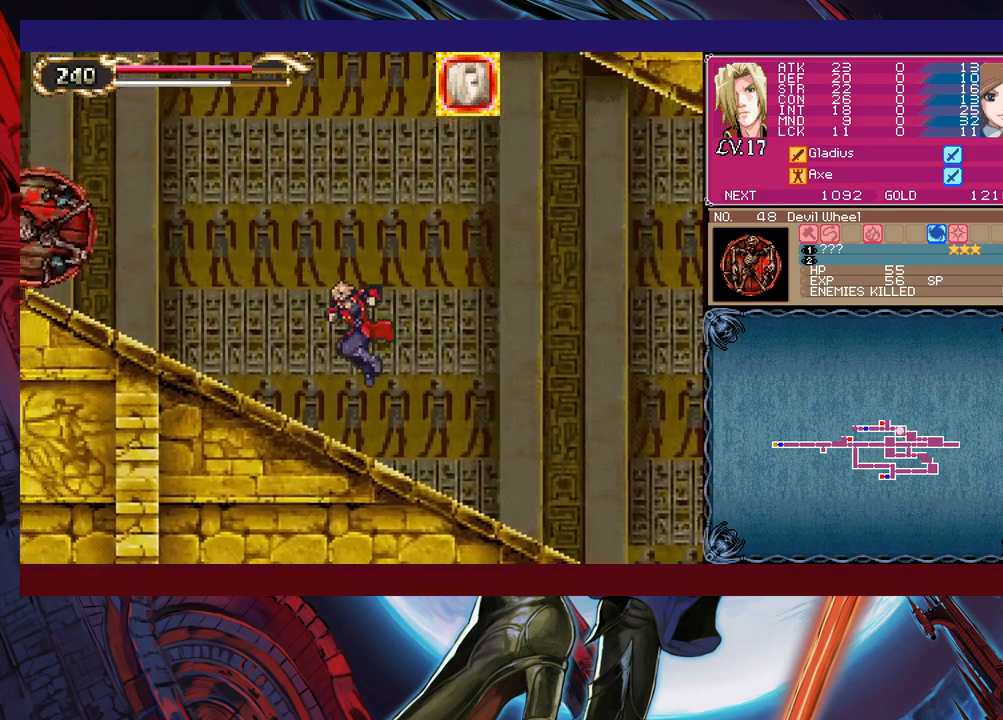
{"buttons": [], "left_stick": "left", "events": [[383, "B", "down"], [500, "B", "up"]]}
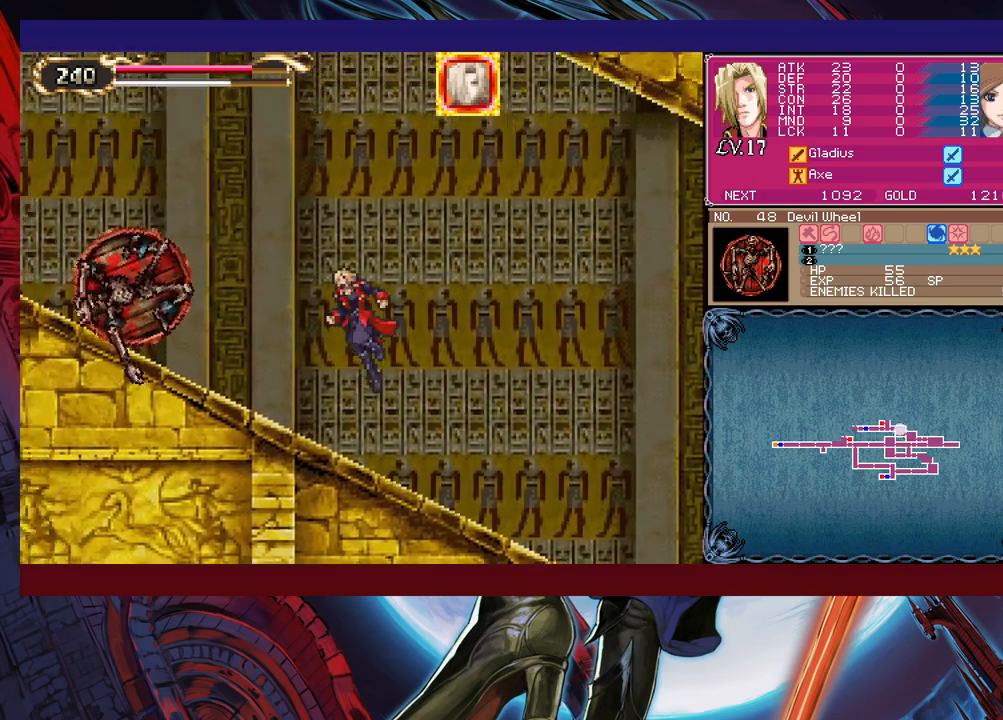
{"buttons": [], "left_stick": "left", "events": [[50, "left_stick", "up-left"], [283, "X", "down"], [350, "X", "up"], [350, "left_stick", "left"]]}
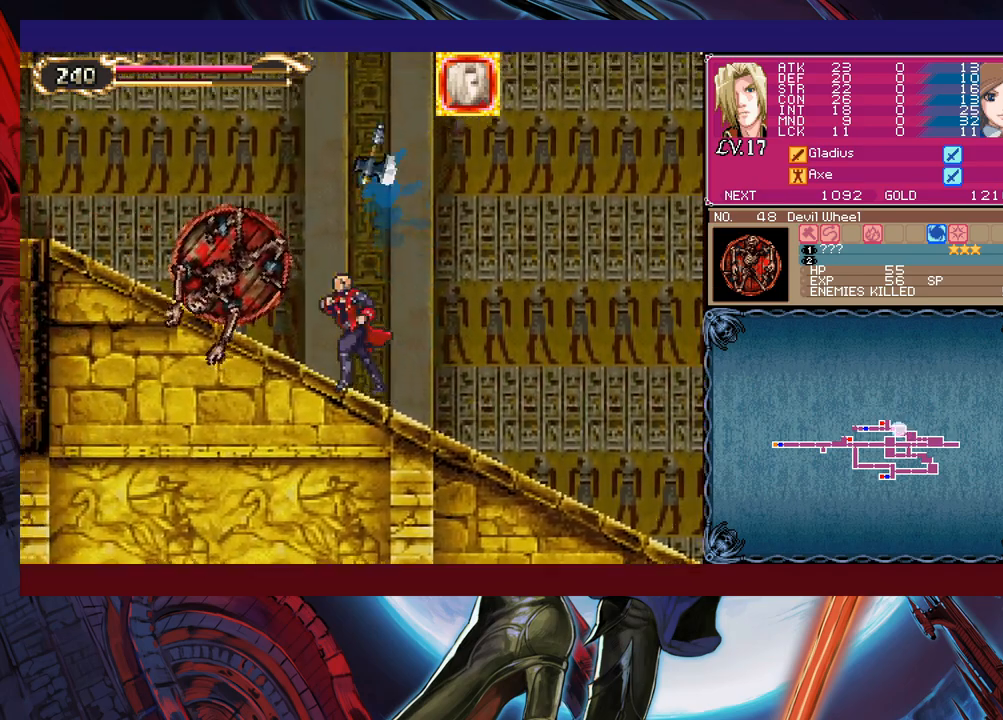
{"buttons": [], "left_stick": "center", "events": [[33, "X", "down"], [150, "X", "up"], [183, "left_stick", "center"]]}
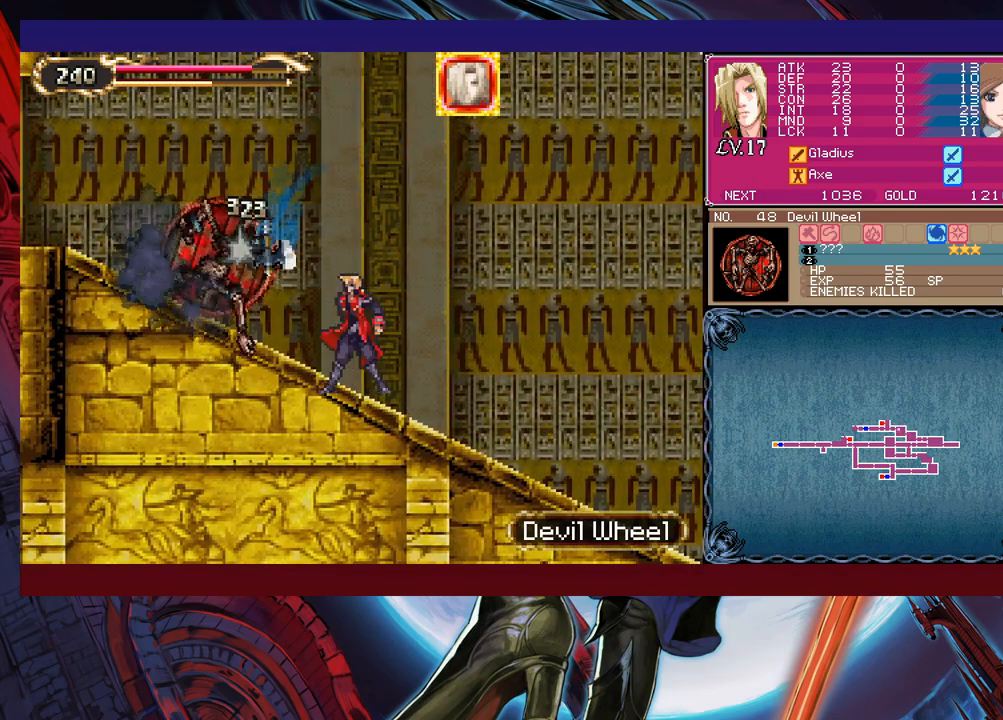
{"buttons": [], "left_stick": "left", "events": [[100, "left_stick", "left"], [250, "B", "down"], [350, "B", "up"]]}
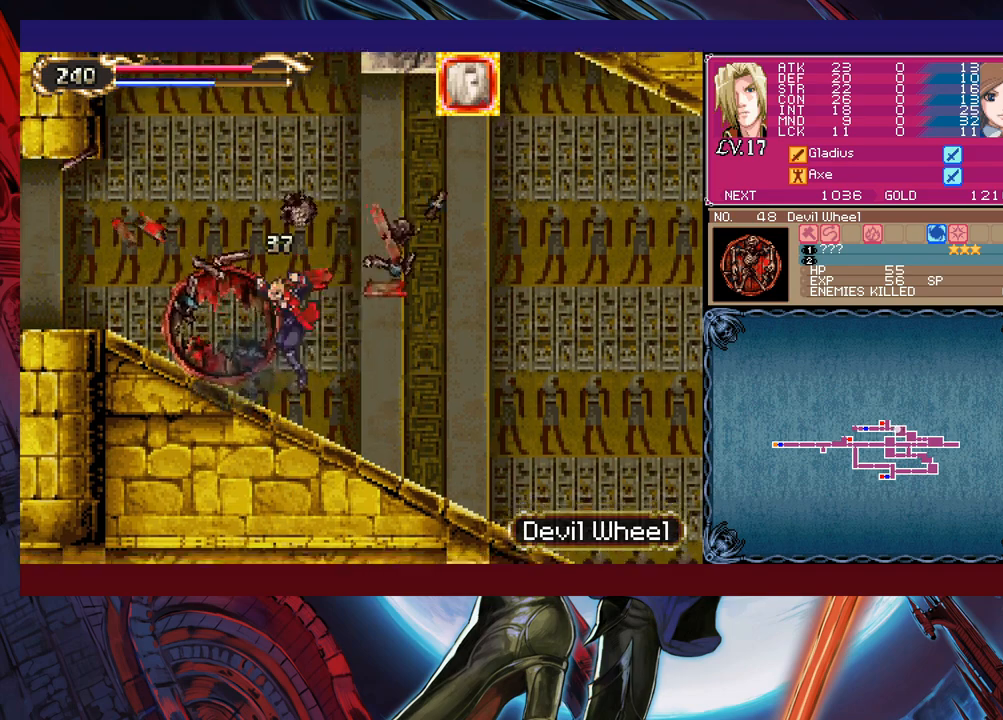
{"buttons": ["B"], "left_stick": "down-left", "events": [[100, "left_stick", "right"], [133, "Y", "down"], [183, "B", "down"], [183, "Y", "up"], [200, "left_stick", "down-left"], [250, "B", "up"], [350, "B", "down"], [400, "B", "up"], [450, "B", "down"]]}
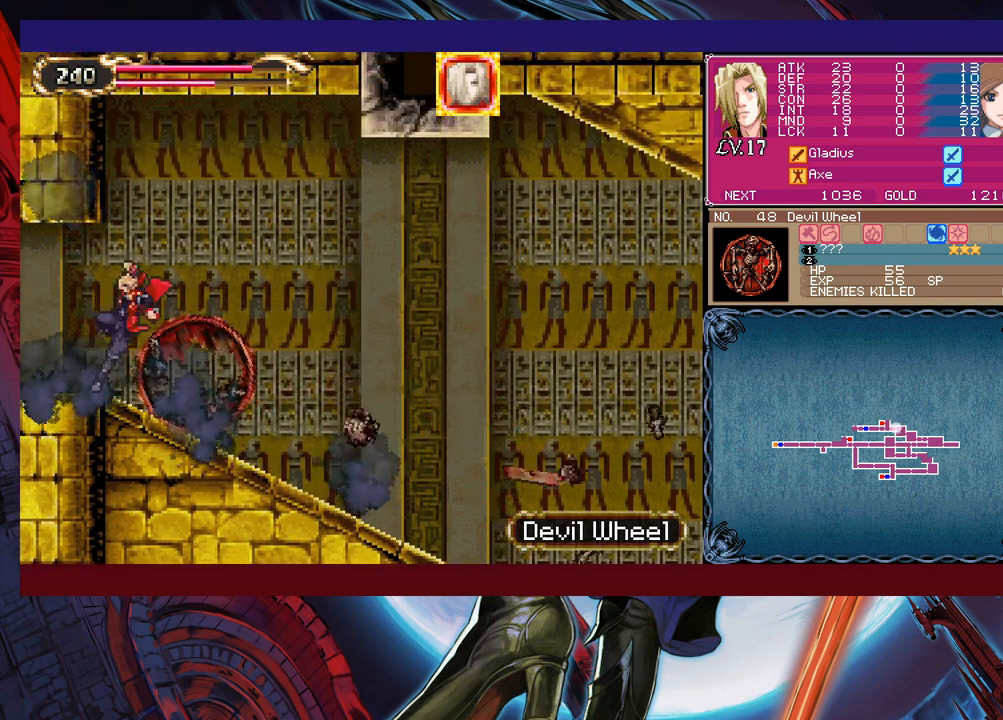
{"buttons": [], "left_stick": "left", "events": [[50, "B", "up"], [83, "left_stick", "down-right"], [133, "Y", "down"], [150, "B", "down"], [183, "Y", "up"], [200, "left_stick", "down-left"], [250, "B", "up"], [450, "left_stick", "left"]]}
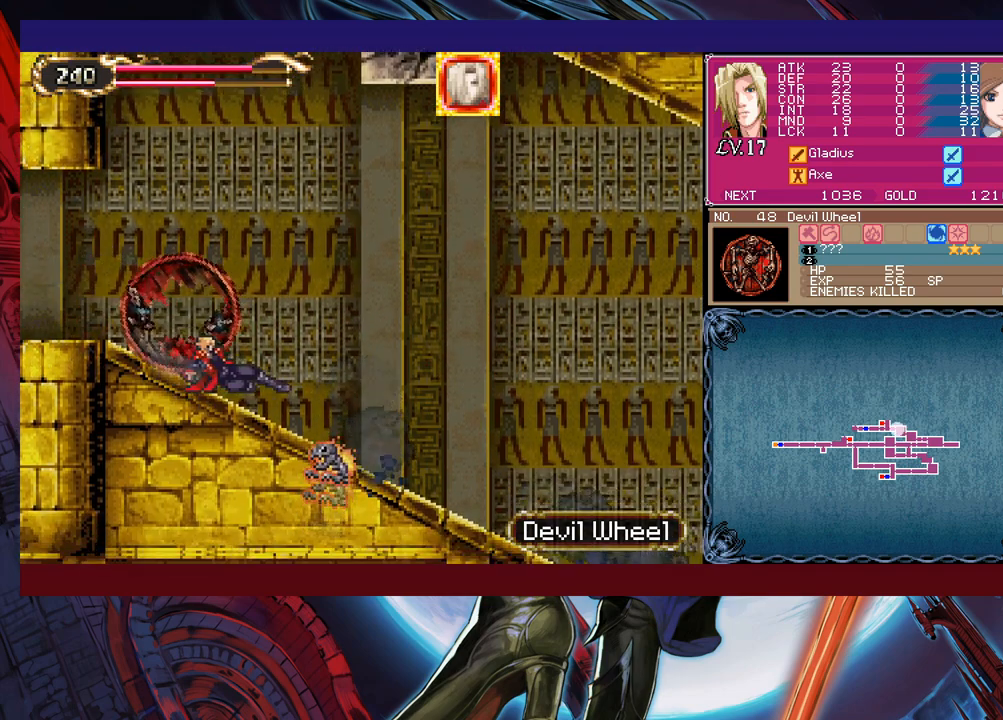
{"buttons": ["B"], "left_stick": "down-left", "events": [[383, "left_stick", "right"], [433, "Y", "down"], [450, "B", "down"], [483, "Y", "up"], [500, "left_stick", "down-left"]]}
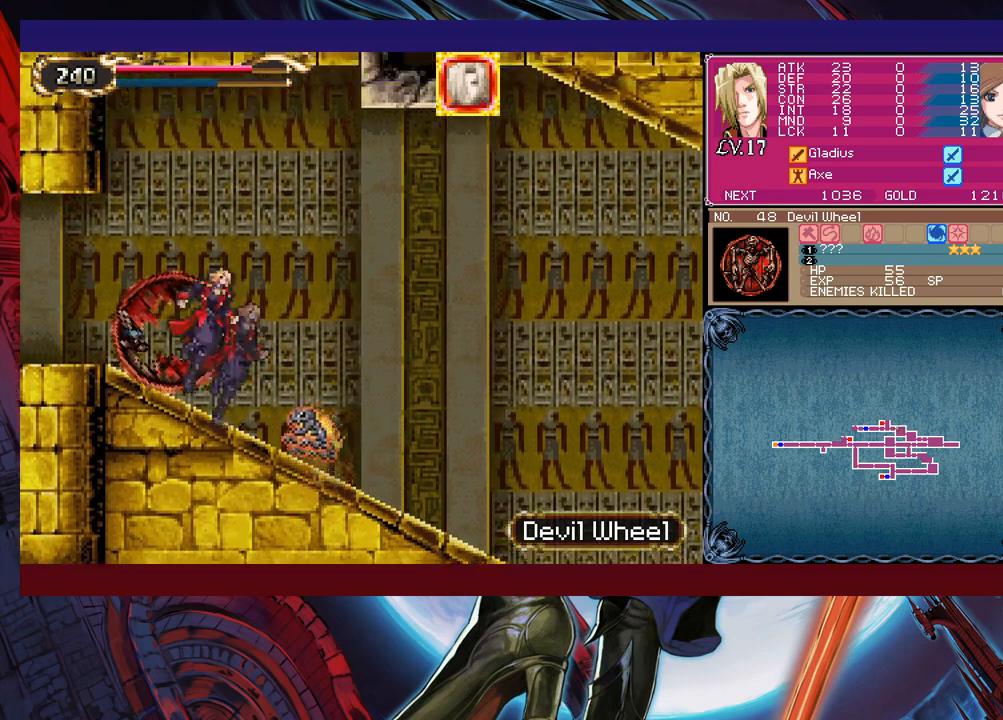
{"buttons": [], "left_stick": "left", "events": [[50, "B", "up"], [133, "B", "down"], [183, "B", "up"], [200, "B", "down"], [300, "B", "up"], [383, "left_stick", "left"]]}
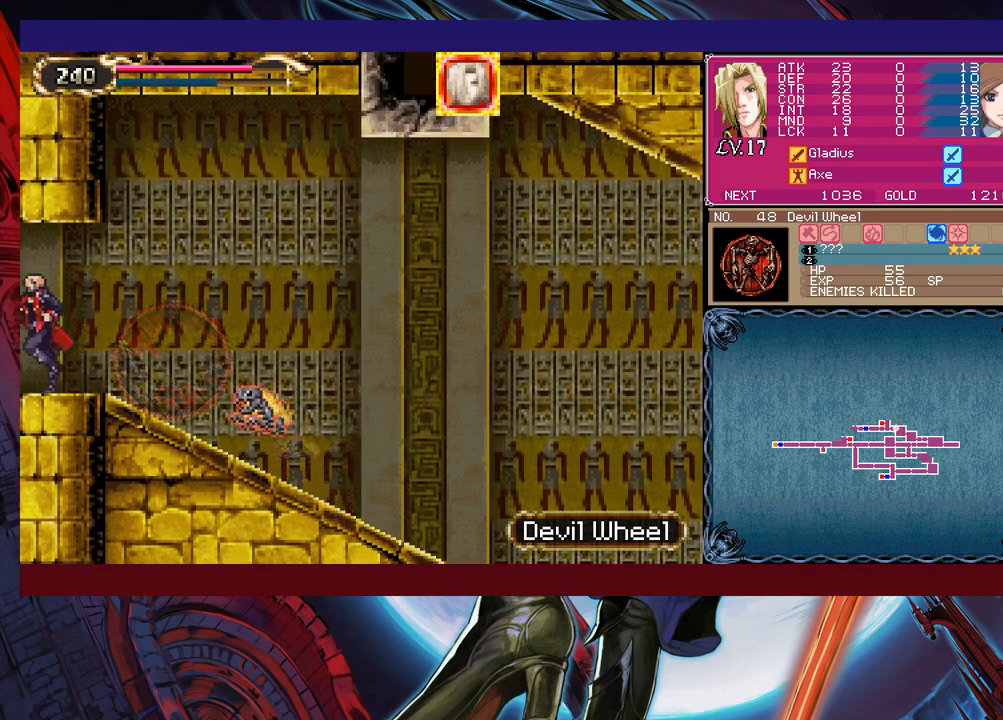
{"buttons": [], "left_stick": "left", "events": []}
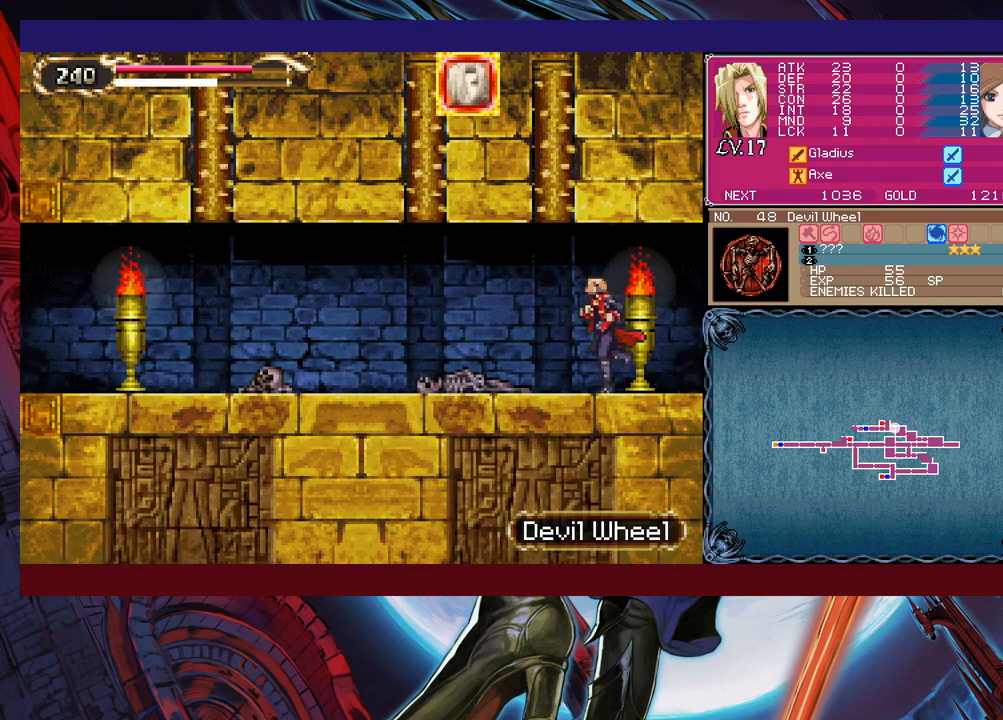
{"buttons": ["B"], "left_stick": "down-left", "events": [[433, "left_stick", "down-left"], [450, "B", "down"]]}
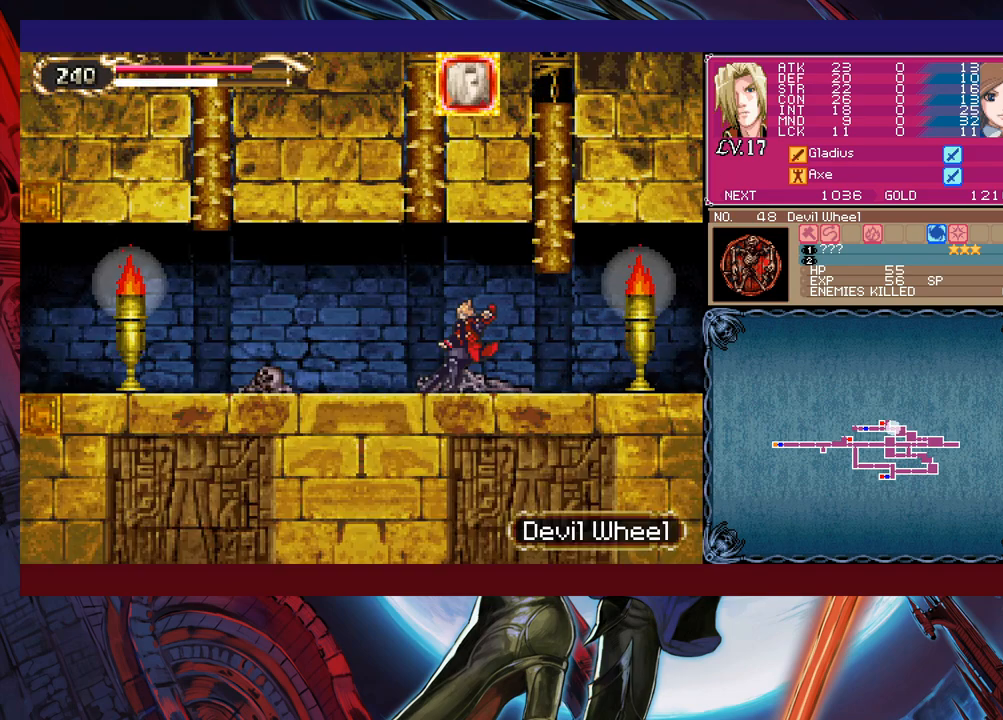
{"buttons": [], "left_stick": "center", "events": [[33, "B", "up"], [400, "left_stick", "center"]]}
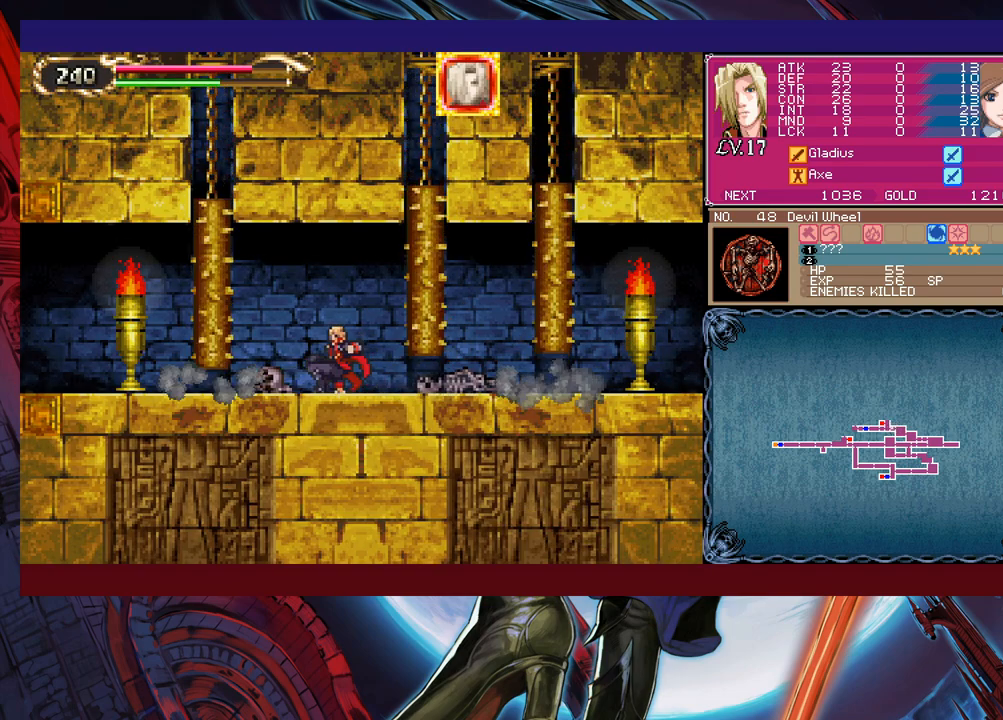
{"buttons": [], "left_stick": "left", "events": [[300, "left_stick", "left"]]}
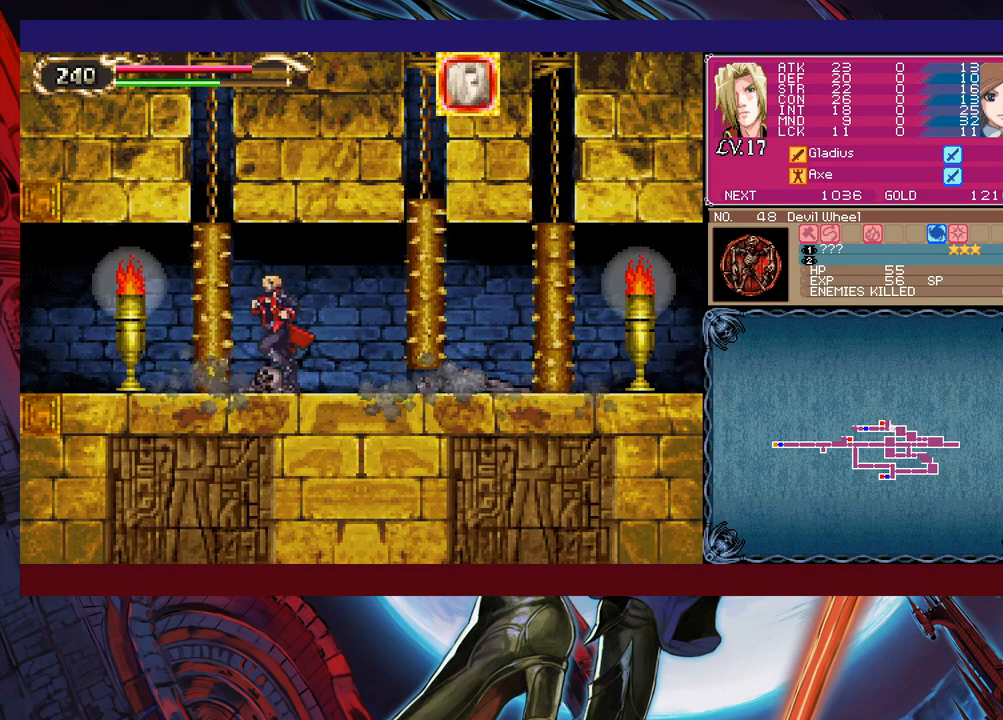
{"buttons": [], "left_stick": "down", "events": [[50, "left_stick", "center"], [150, "left_stick", "down"]]}
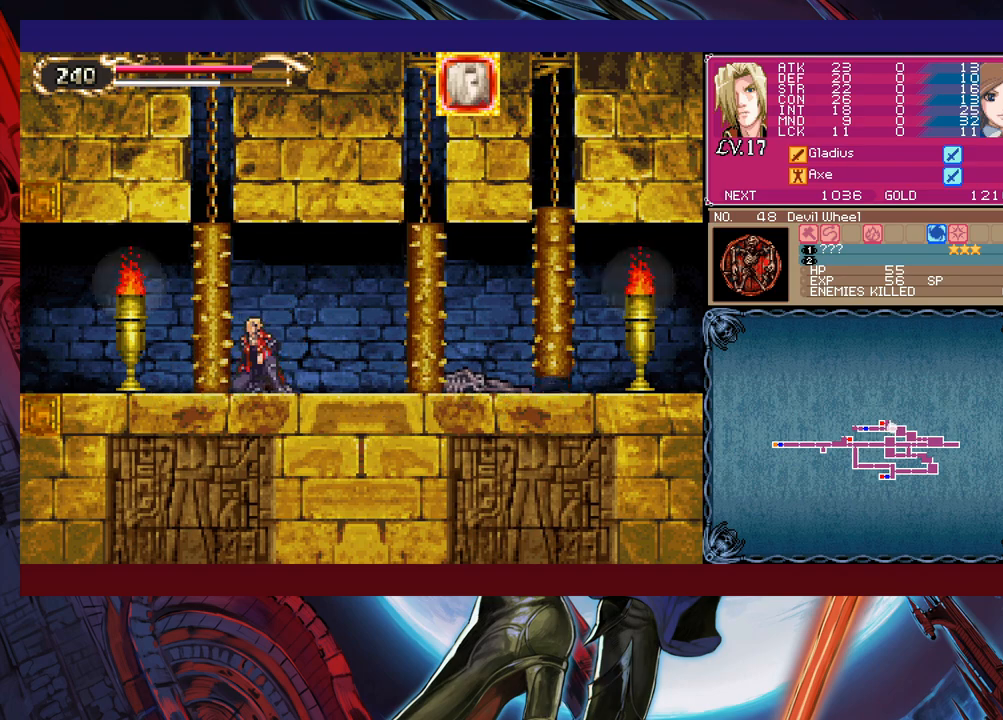
{"buttons": ["B"], "left_stick": "left", "events": [[383, "B", "down"], [483, "left_stick", "left"]]}
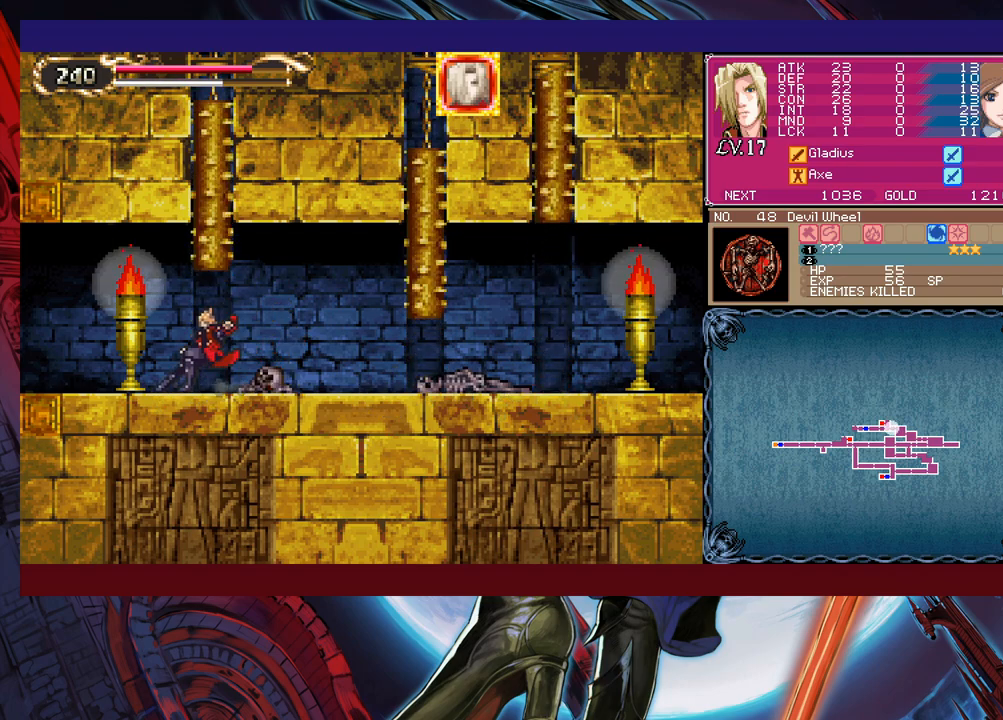
{"buttons": [], "left_stick": "left", "events": [[33, "B", "up"]]}
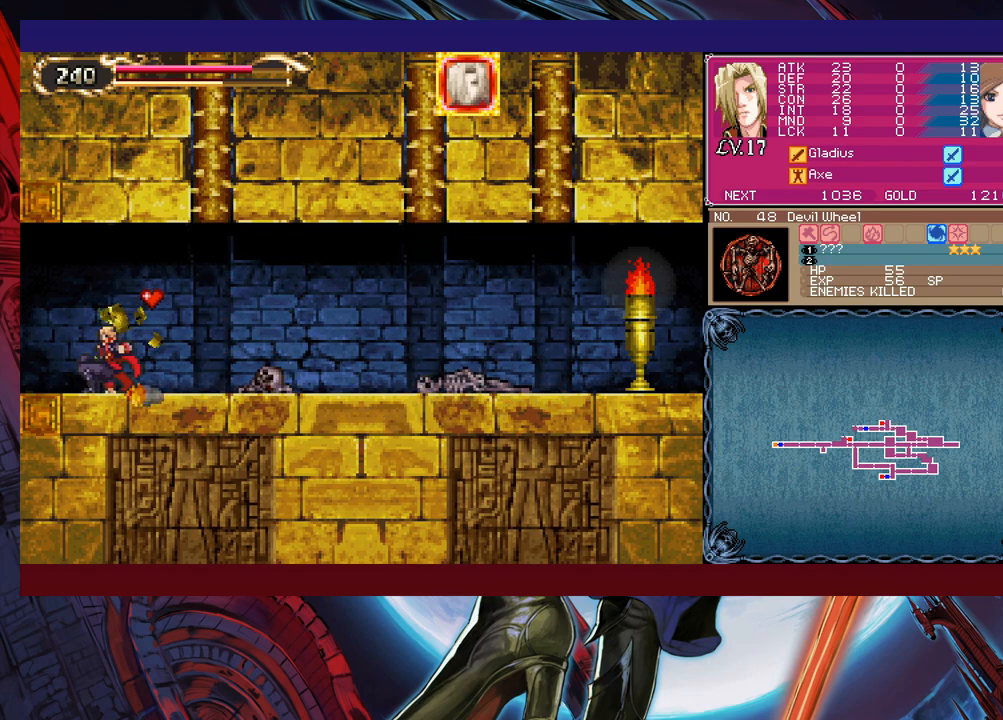
{"buttons": [], "left_stick": "left", "events": [[100, "left_stick", "right"], [150, "Y", "down"], [200, "B", "down"], [200, "Y", "up"], [250, "B", "up"], [250, "left_stick", "left"]]}
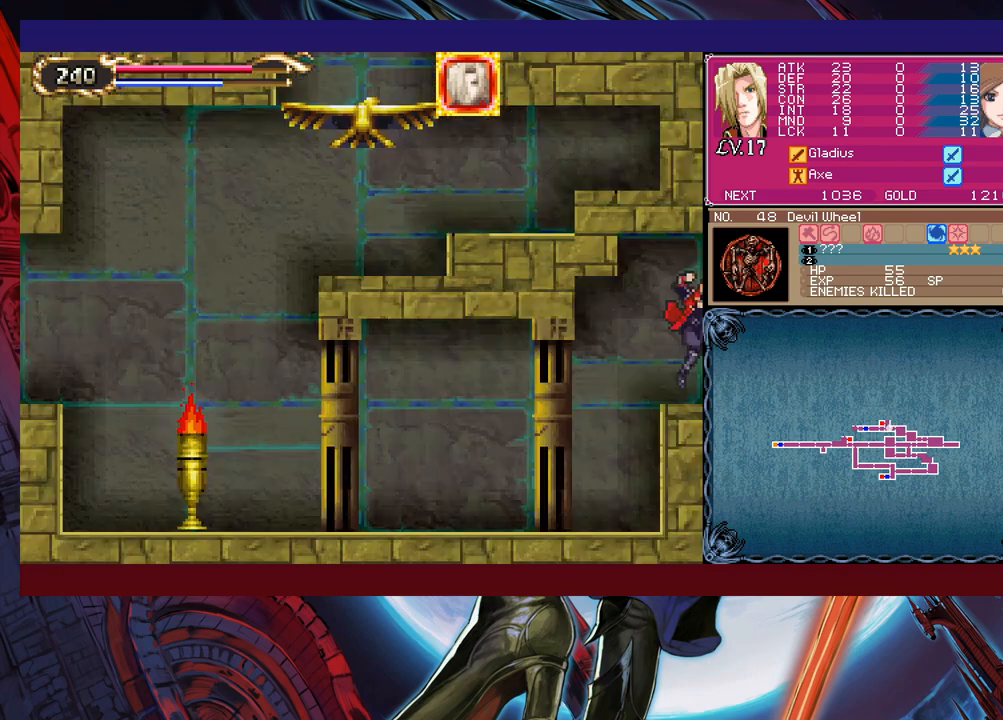
{"buttons": [], "left_stick": "left", "events": [[83, "Y", "down"], [83, "left_stick", "right"], [133, "B", "down"], [133, "Y", "up"], [183, "B", "up"], [183, "left_stick", "left"]]}
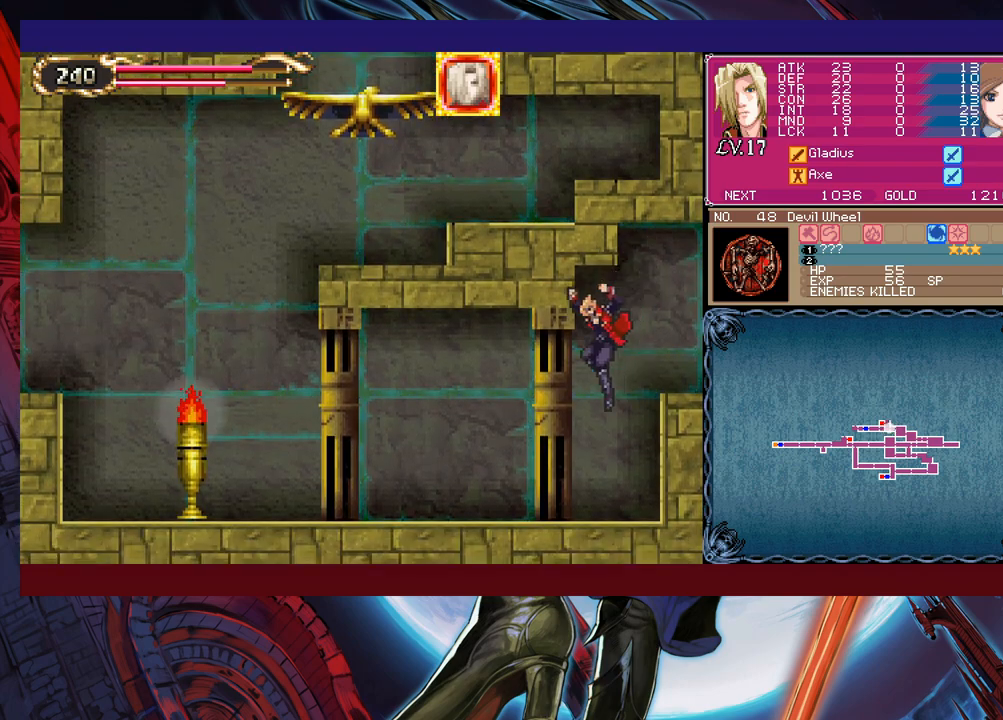
{"buttons": ["Y"], "left_stick": "right", "events": [[150, "left_stick", "center"], [200, "Y", "down"], [200, "left_stick", "right"], [250, "B", "down"], [250, "Y", "up"], [283, "B", "up"], [283, "left_stick", "left"], [500, "Y", "down"], [500, "left_stick", "right"]]}
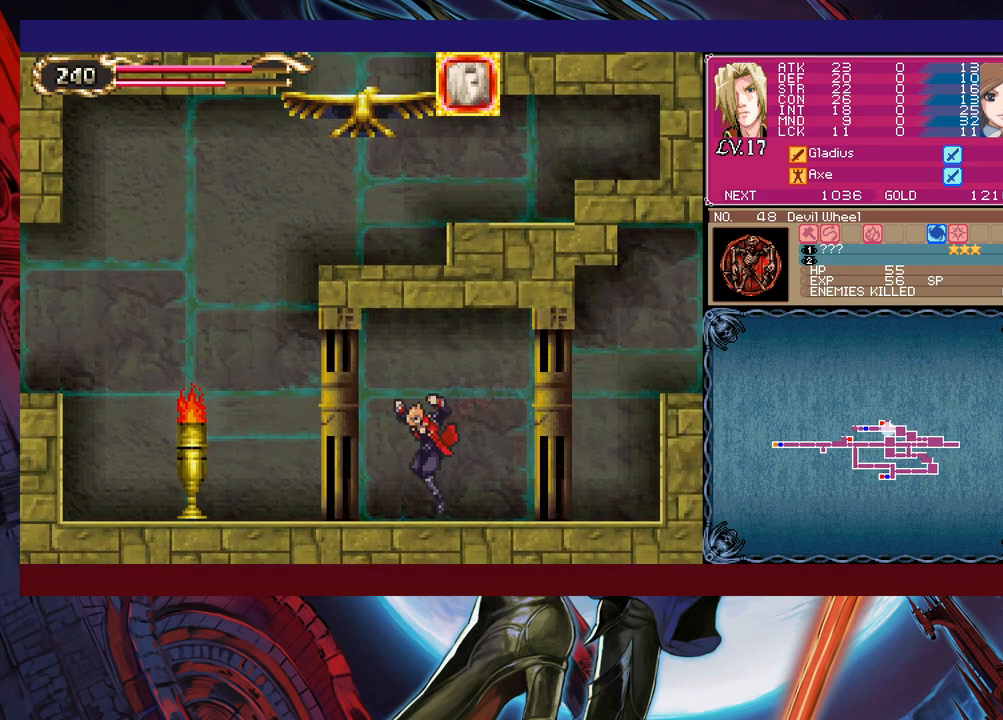
{"buttons": ["B"], "left_stick": "center", "events": [[50, "B", "down"], [50, "Y", "up"], [83, "B", "up"], [100, "left_stick", "left"], [300, "Y", "down"], [300, "left_stick", "right"], [350, "B", "down"], [350, "Y", "up"], [383, "left_stick", "left"], [500, "left_stick", "center"]]}